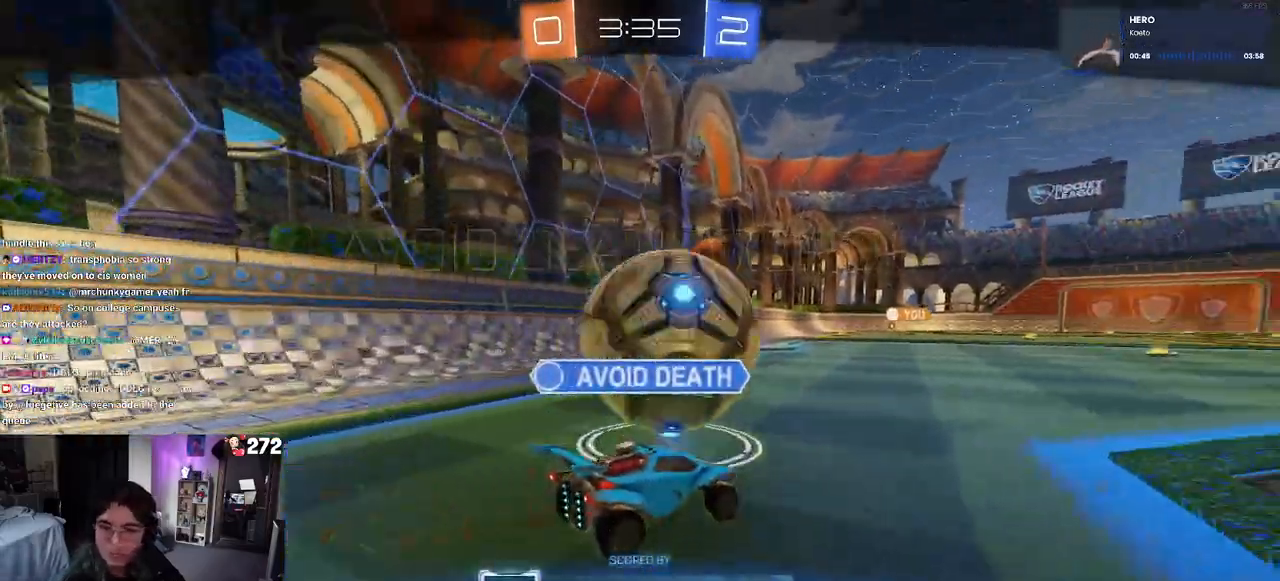
Gameplay with a controller (PlayStation layout); each line is a JSON object with the inputs held at the frame after it. "events" lists button and stick changes between this image and that frame as [ms after this image, input, new state], when the widget could be followed in between.
{"buttons": [], "left_stick": "center", "right_stick": "center", "events": []}
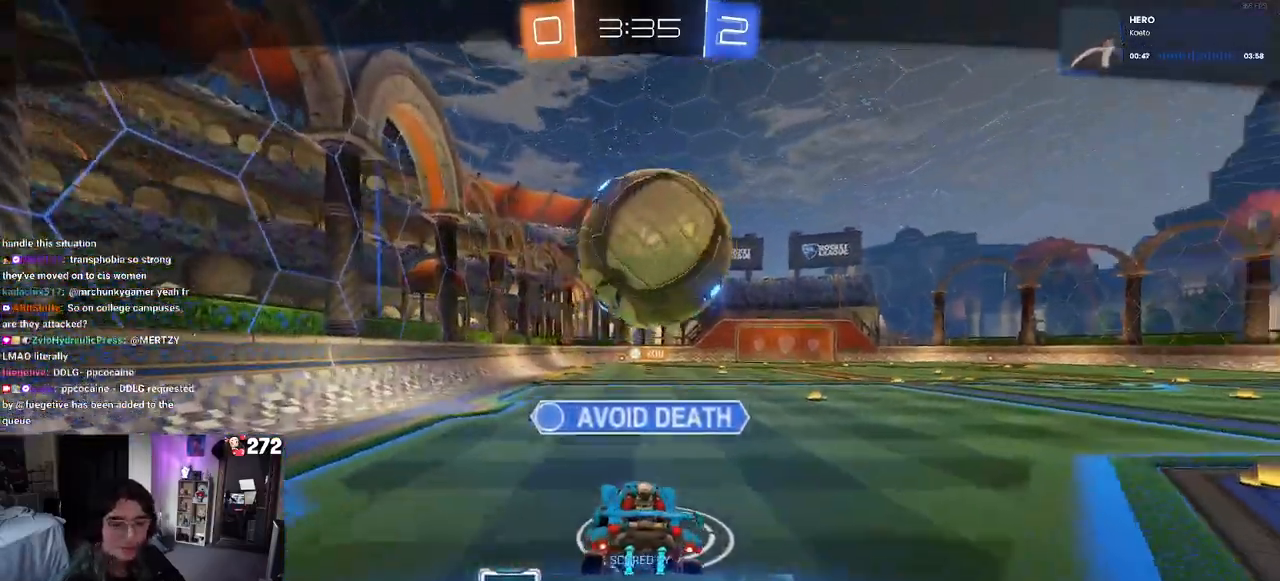
{"buttons": [], "left_stick": "center", "right_stick": "center", "events": []}
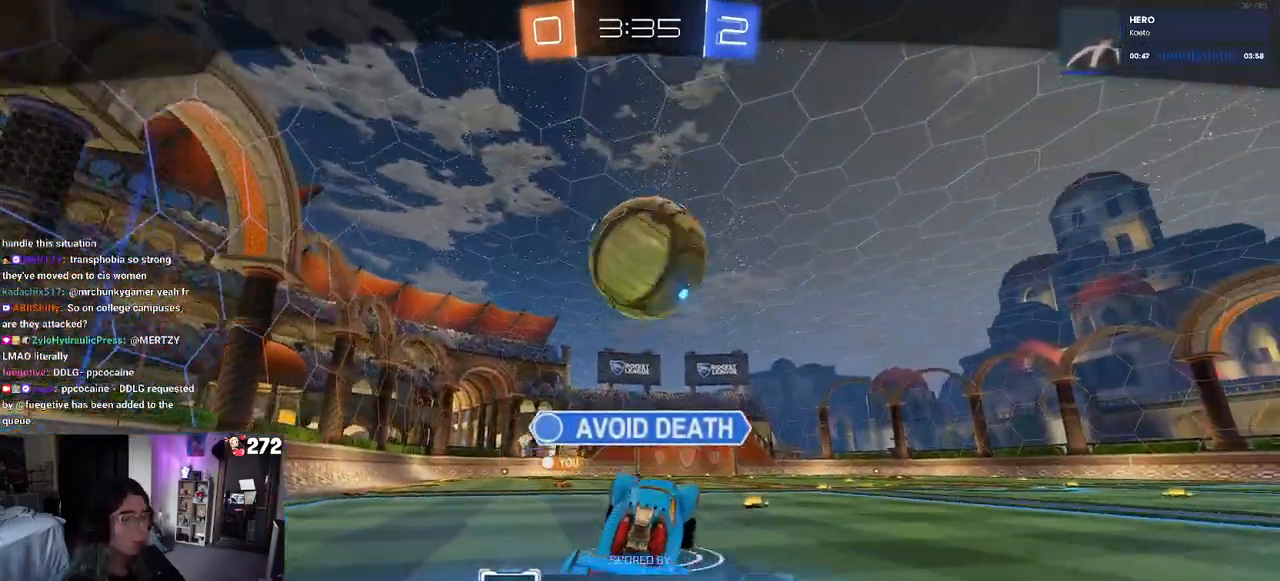
{"buttons": [], "left_stick": "center", "right_stick": "center", "events": []}
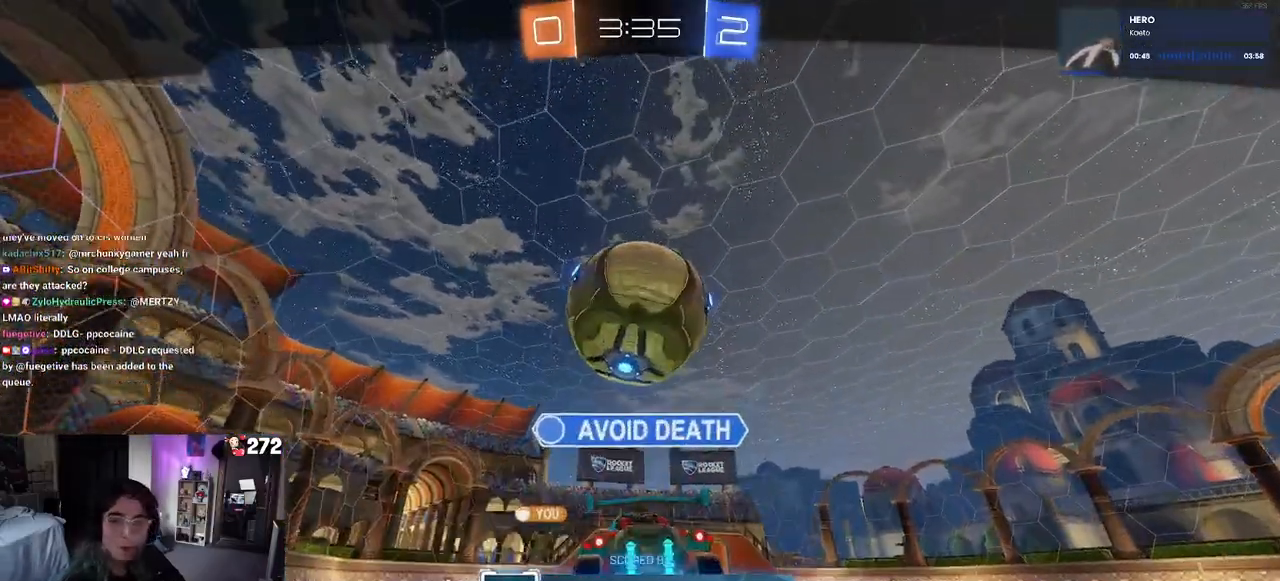
{"buttons": ["CROSS"], "left_stick": "center", "right_stick": "center", "events": [[400, "CROSS", "down"]]}
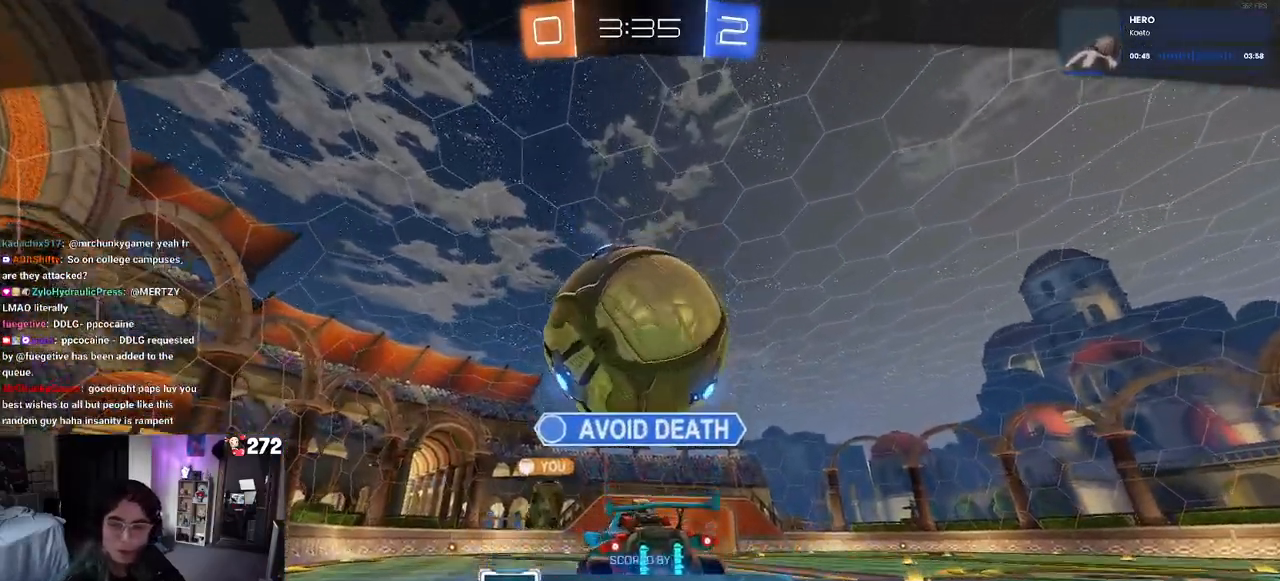
{"buttons": ["CROSS"], "left_stick": "center", "right_stick": "center", "events": [[83, "CROSS", "up"], [167, "CROSS", "down"], [300, "CROSS", "up"], [383, "CROSS", "down"]]}
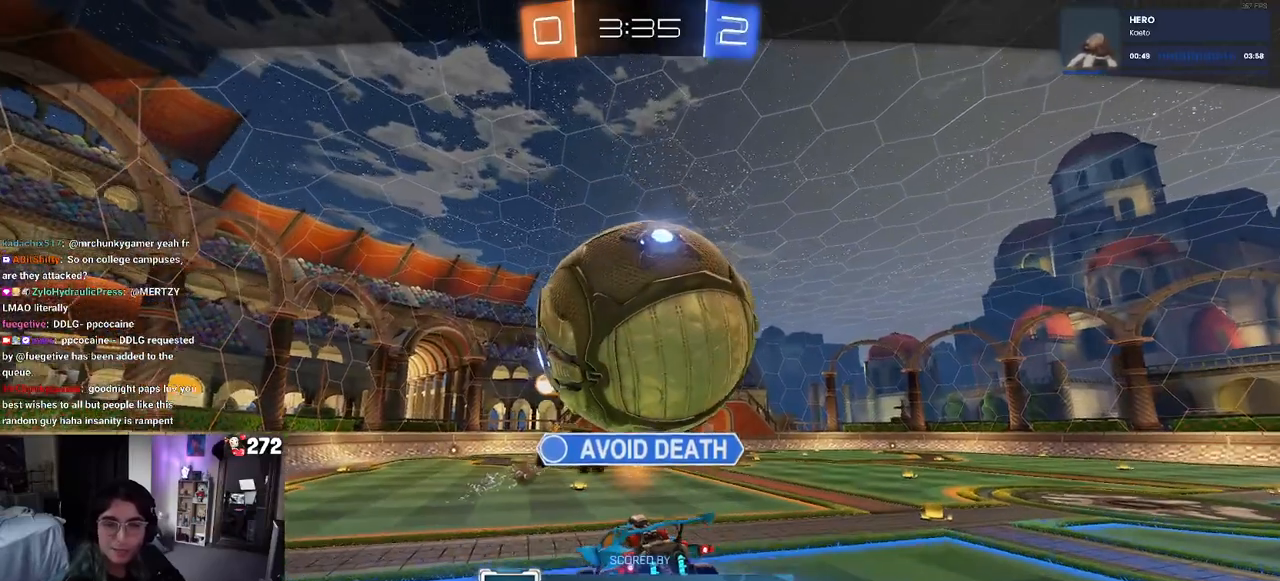
{"buttons": [], "left_stick": "center", "right_stick": "center", "events": [[17, "CROSS", "up"], [133, "CROSS", "down"], [250, "CROSS", "up"], [383, "CROSS", "down"], [483, "CROSS", "up"]]}
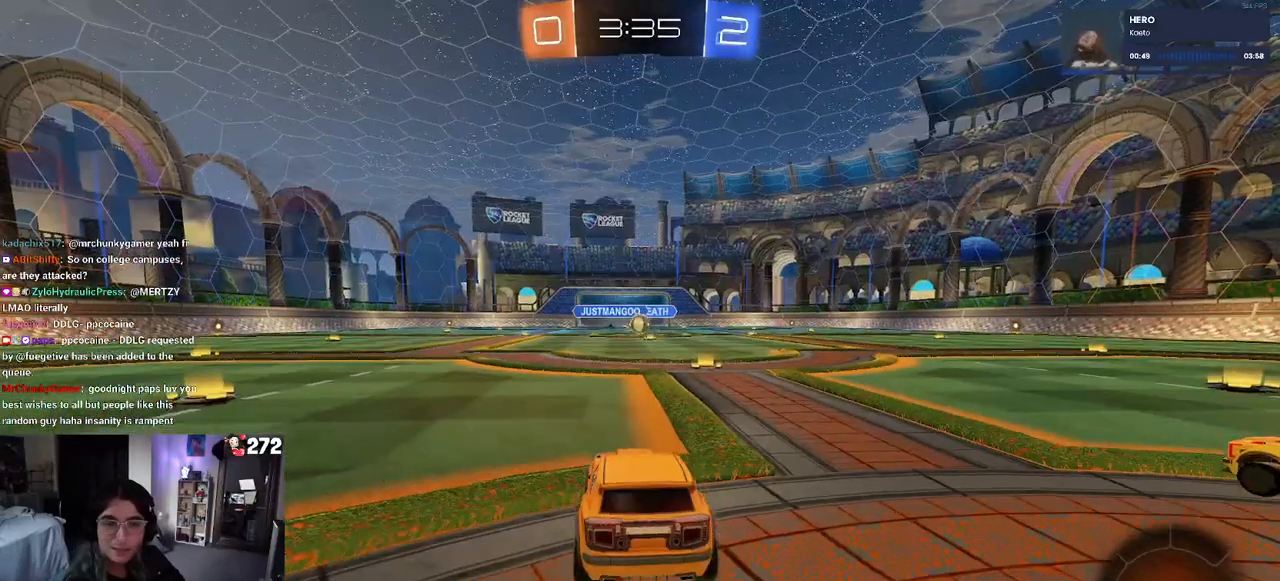
{"buttons": [], "left_stick": "center", "right_stick": "center", "events": []}
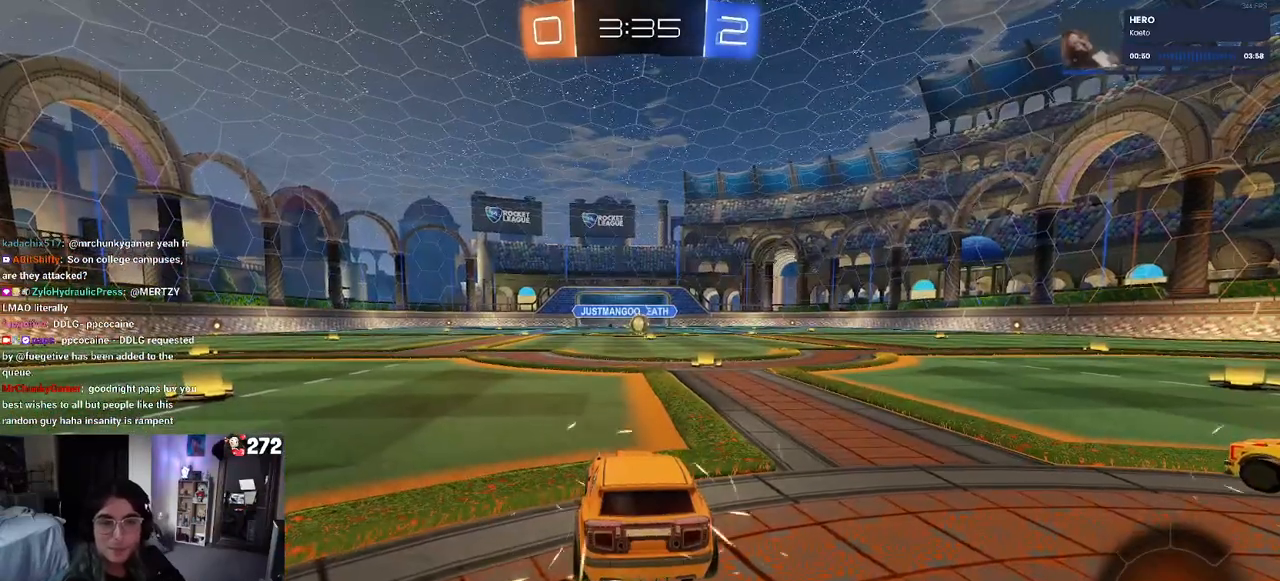
{"buttons": [], "left_stick": "center", "right_stick": "center", "events": []}
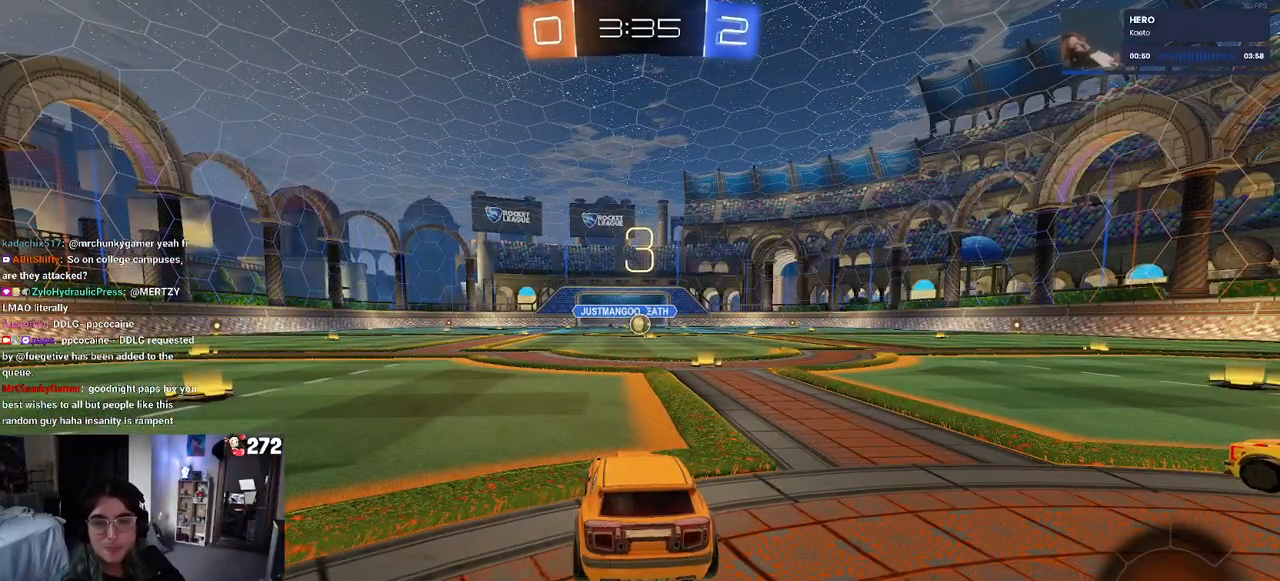
{"buttons": [], "left_stick": "center", "right_stick": "center", "events": []}
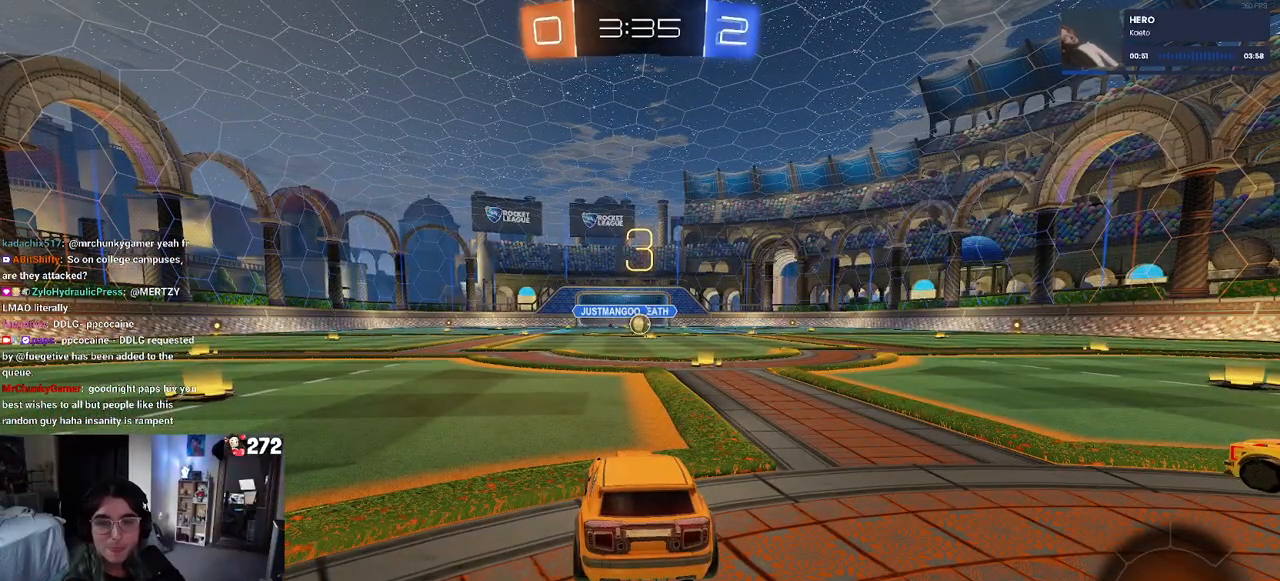
{"buttons": ["R2"], "left_stick": "center", "right_stick": "center", "events": [[317, "R2", "down"]]}
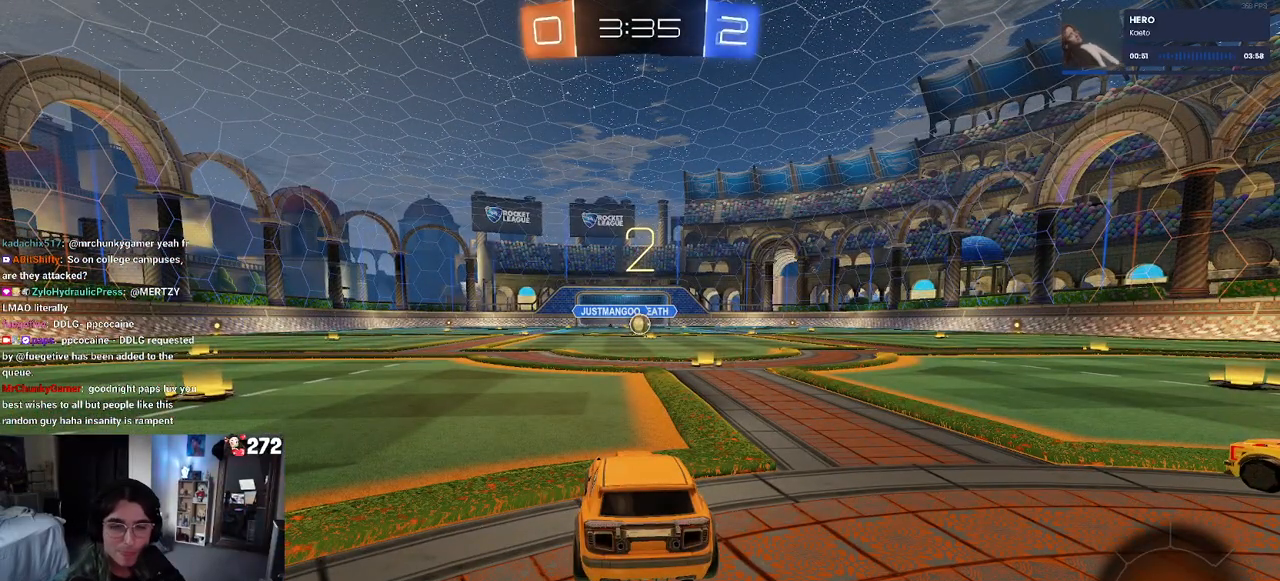
{"buttons": ["R2"], "left_stick": "center", "right_stick": "center", "events": []}
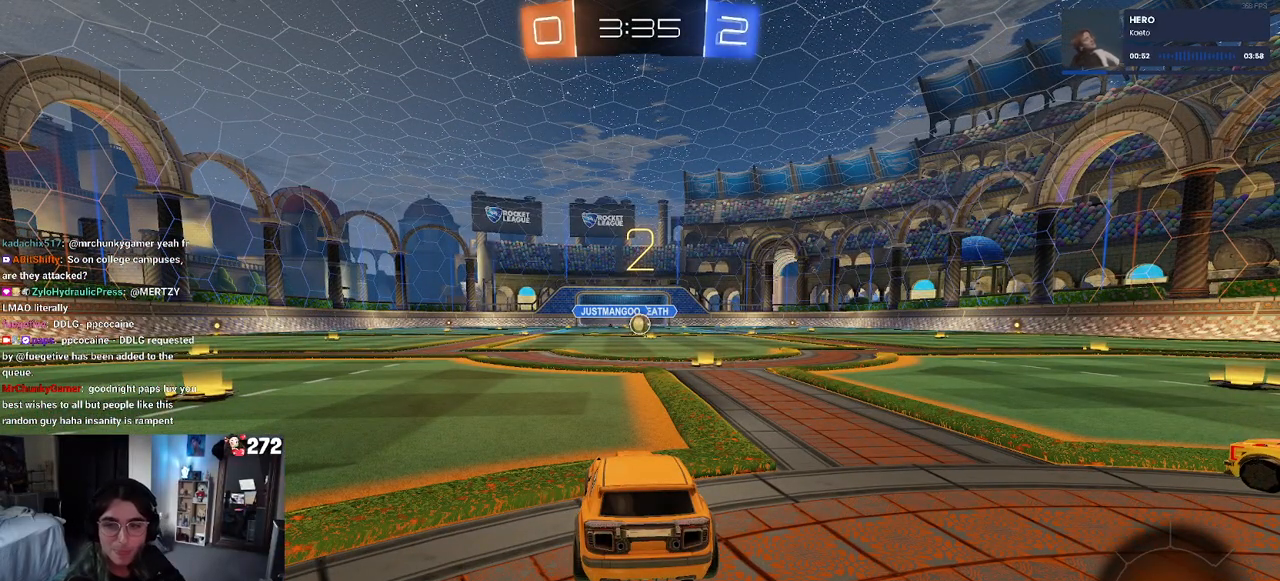
{"buttons": ["R2"], "left_stick": "center", "right_stick": "center", "events": []}
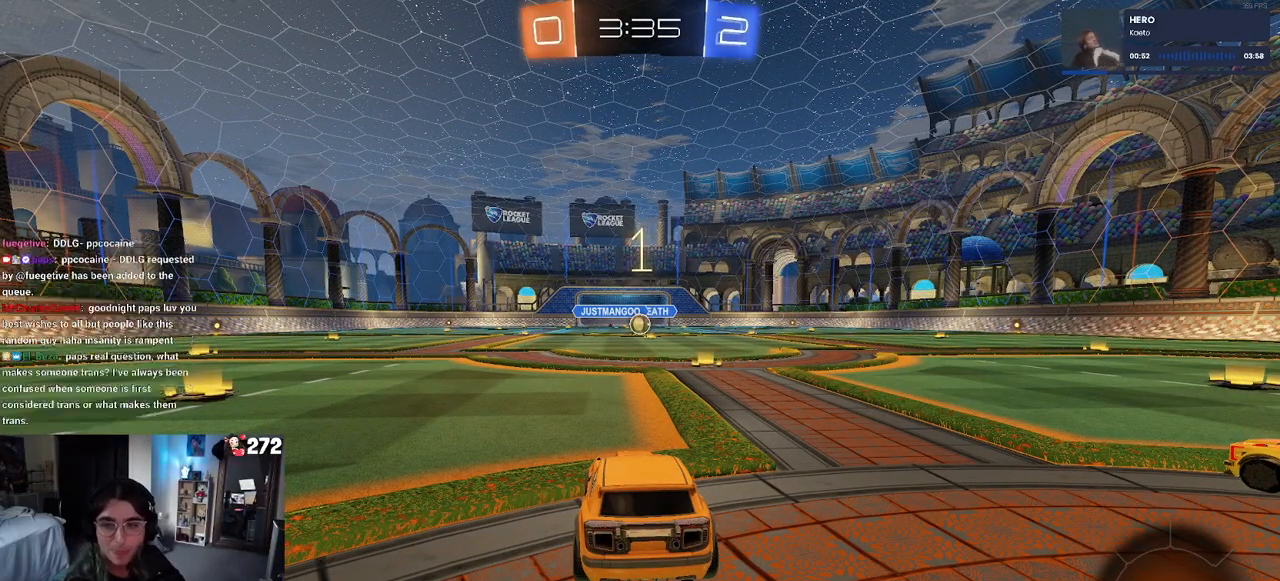
{"buttons": ["R2"], "left_stick": "center", "right_stick": "center", "events": []}
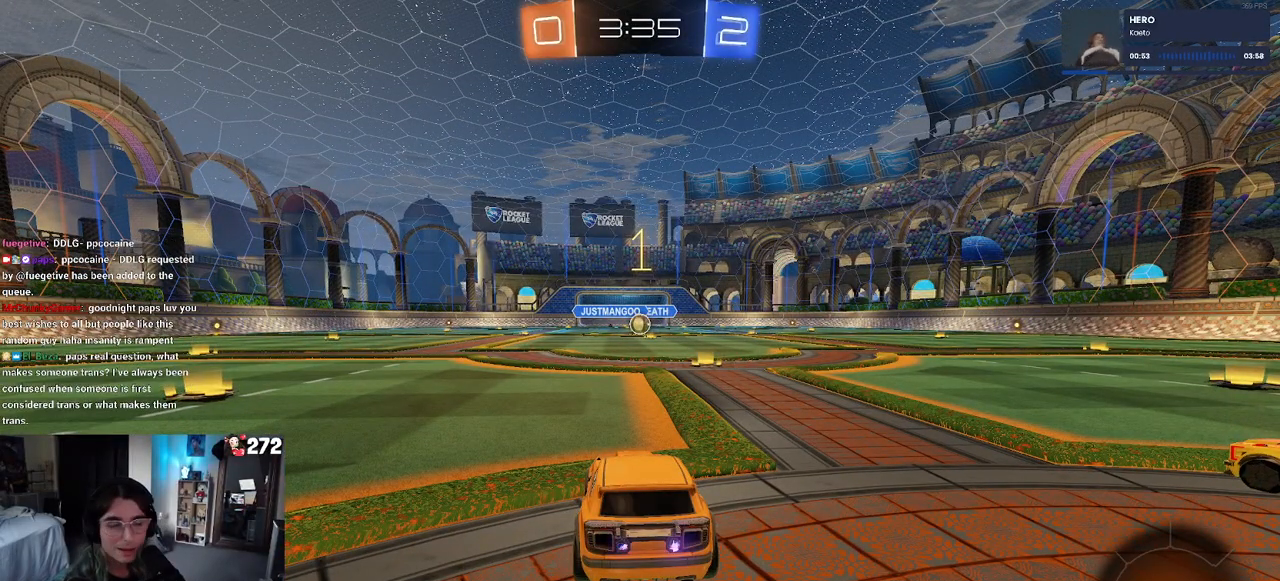
{"buttons": ["R1", "R2"], "left_stick": "center", "right_stick": "center", "events": [[233, "left_stick", "right"], [283, "R1", "down"], [433, "left_stick", "center"]]}
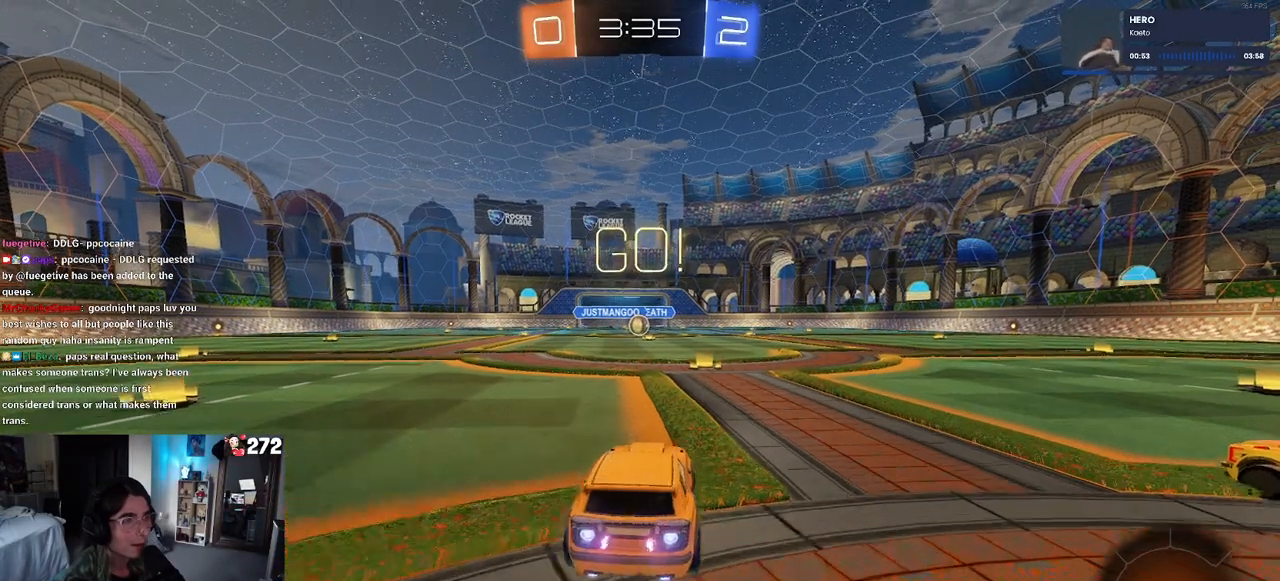
{"buttons": ["CROSS", "SQUARE", "R1", "R2"], "left_stick": "up-left", "right_stick": "center", "events": [[167, "left_stick", "right"], [300, "CROSS", "down"], [333, "left_stick", "up-left"], [400, "CROSS", "up"], [450, "CROSS", "down"], [500, "SQUARE", "down"]]}
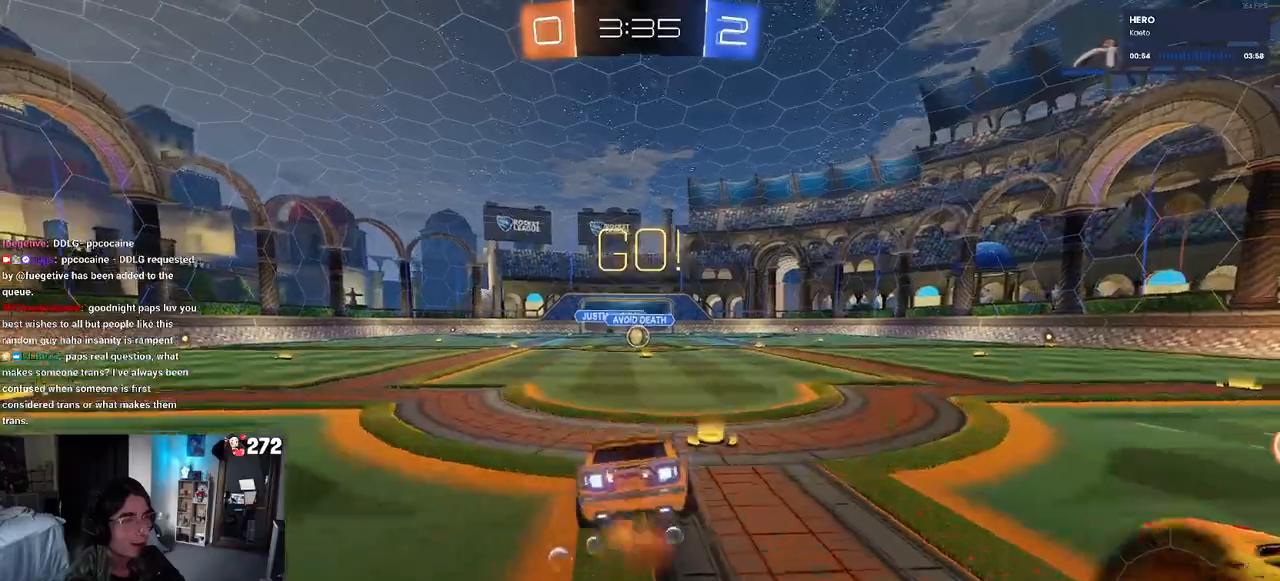
{"buttons": ["SQUARE", "R1", "R2"], "left_stick": "down-left", "right_stick": "center", "events": [[50, "left_stick", "down"], [67, "CROSS", "up"], [250, "left_stick", "down-left"]]}
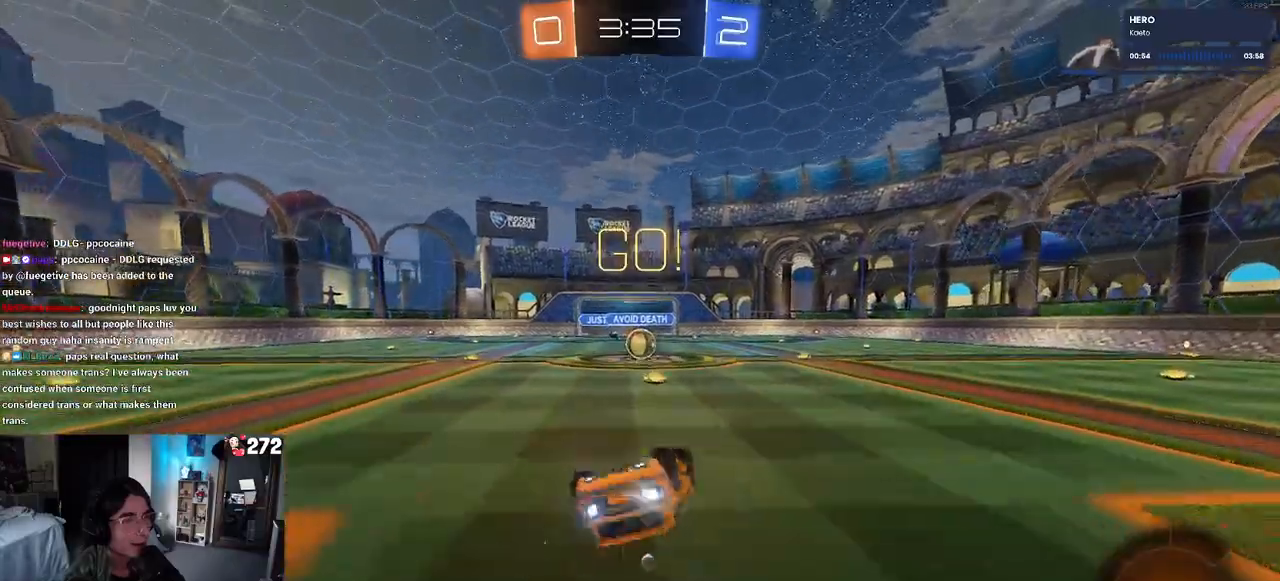
{"buttons": ["R2"], "left_stick": "down-right", "right_stick": "center", "events": [[433, "left_stick", "down-right"], [500, "R1", "up"], [500, "SQUARE", "up"]]}
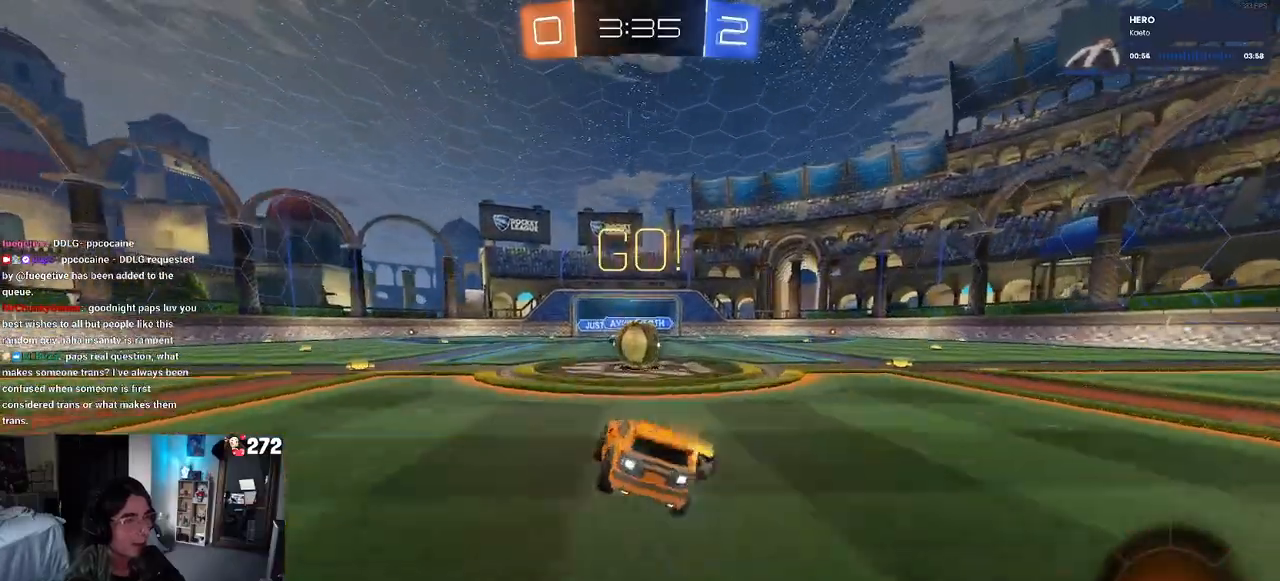
{"buttons": ["CROSS", "R2"], "left_stick": "up-right", "right_stick": "center", "events": [[117, "left_stick", "center"], [183, "CROSS", "down"], [350, "CROSS", "up"], [350, "left_stick", "right"], [417, "CROSS", "down"], [483, "left_stick", "up-right"]]}
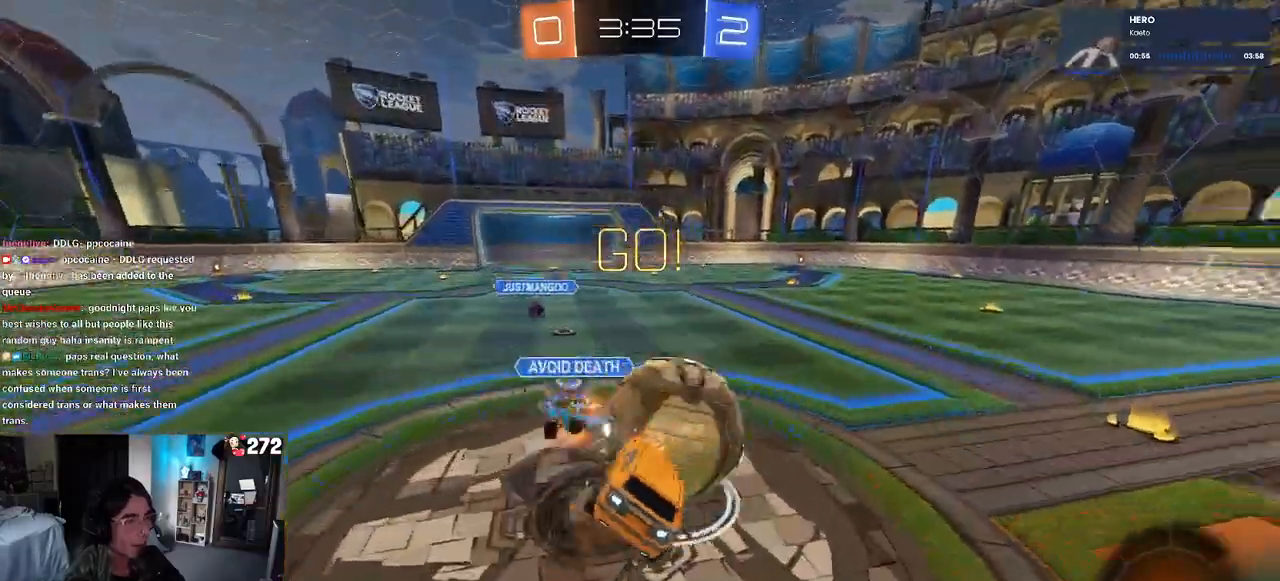
{"buttons": ["R2"], "left_stick": "up-right", "right_stick": "center", "events": [[33, "SQUARE", "down"], [50, "CROSS", "up"], [483, "SQUARE", "up"]]}
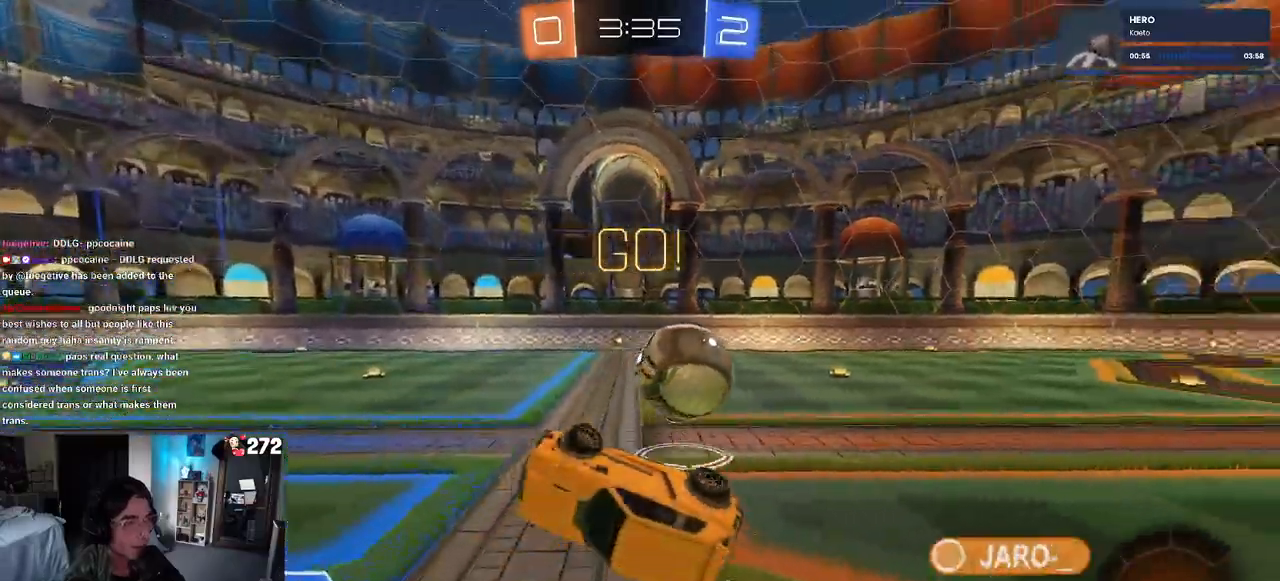
{"buttons": ["R2"], "left_stick": "center", "right_stick": "center", "events": [[433, "left_stick", "center"]]}
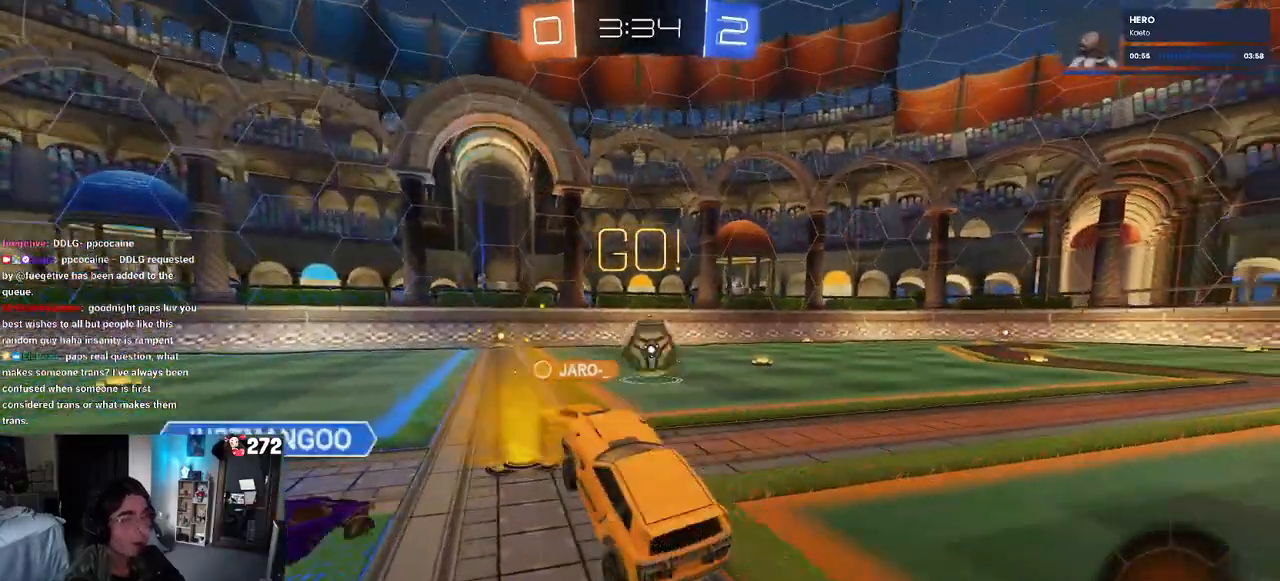
{"buttons": ["R2"], "left_stick": "right", "right_stick": "center", "events": [[117, "left_stick", "right"]]}
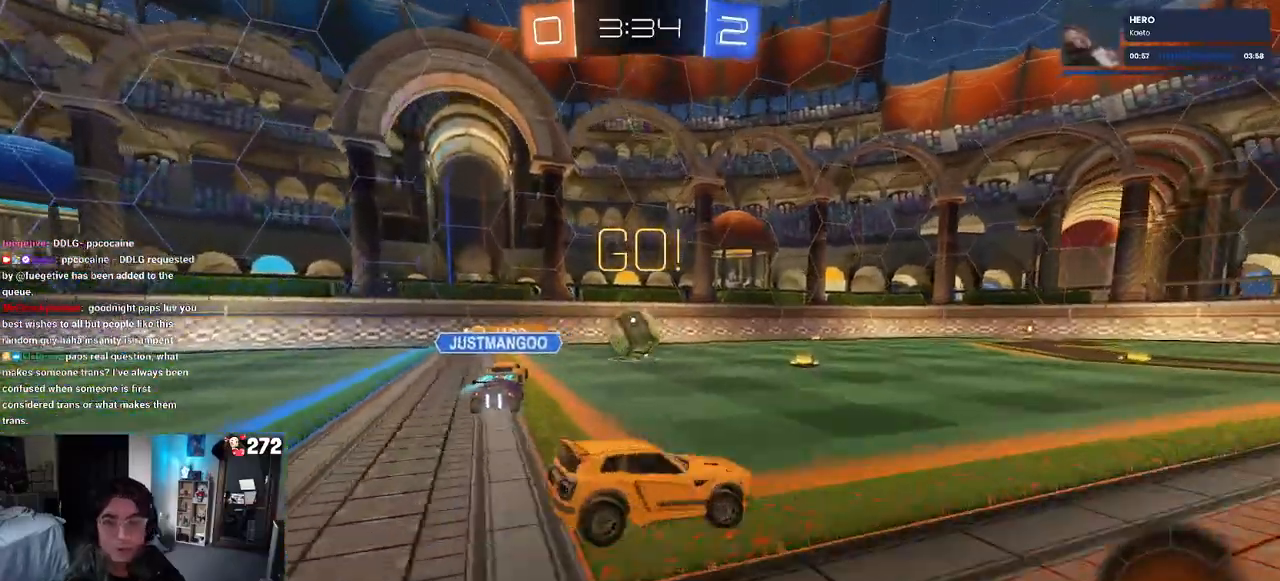
{"buttons": ["R2"], "left_stick": "center", "right_stick": "center", "events": [[217, "left_stick", "center"]]}
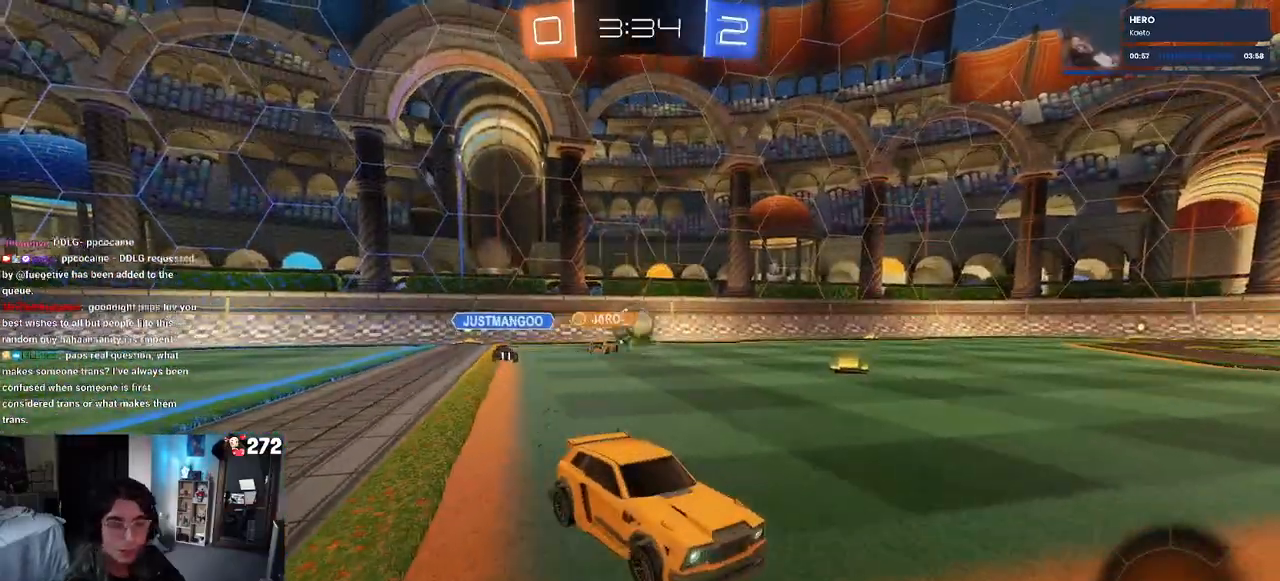
{"buttons": ["R2"], "left_stick": "left", "right_stick": "center", "events": [[83, "TRIANGLE", "down"], [200, "TRIANGLE", "up"], [317, "left_stick", "left"]]}
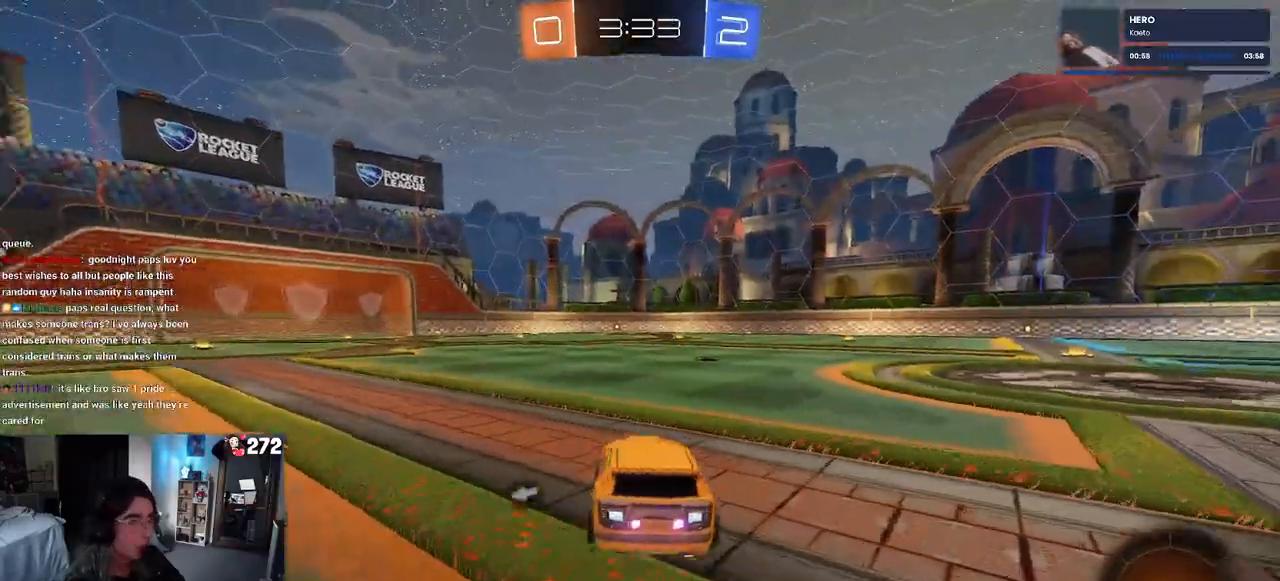
{"buttons": ["R2"], "left_stick": "center", "right_stick": "center", "events": [[67, "left_stick", "center"], [283, "left_stick", "right"], [483, "left_stick", "center"]]}
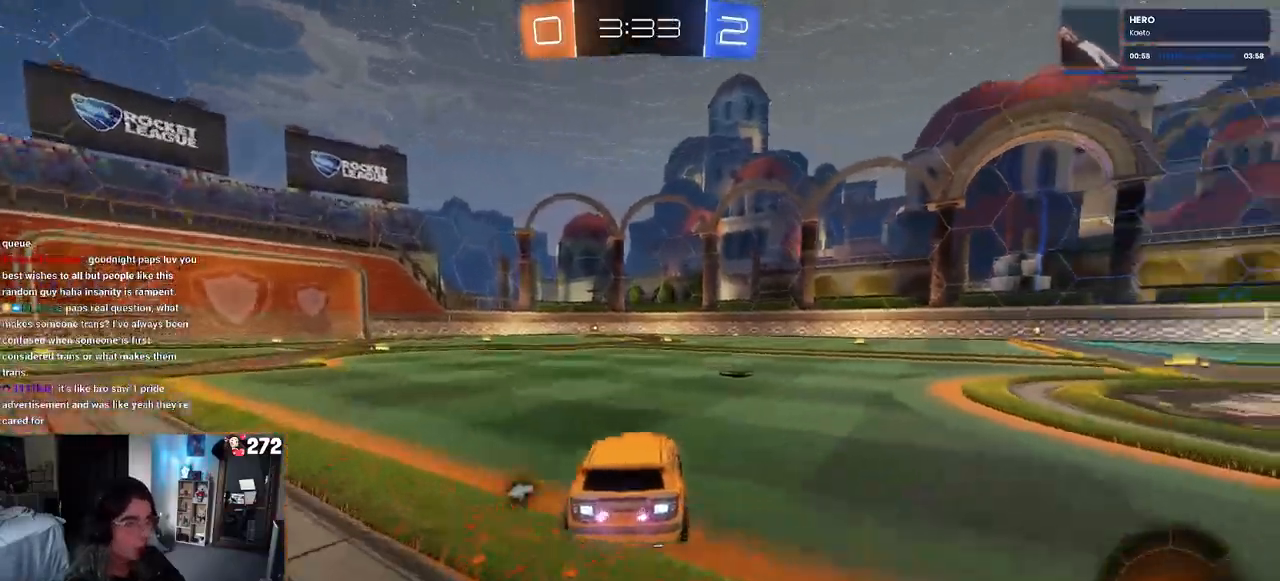
{"buttons": ["SQUARE", "R1", "R2"], "left_stick": "down", "right_stick": "center", "events": [[83, "R1", "down"], [117, "left_stick", "right"], [250, "CROSS", "down"], [250, "left_stick", "up"], [333, "CROSS", "up"], [417, "CROSS", "down"], [483, "CROSS", "up"], [483, "SQUARE", "down"], [483, "left_stick", "down"]]}
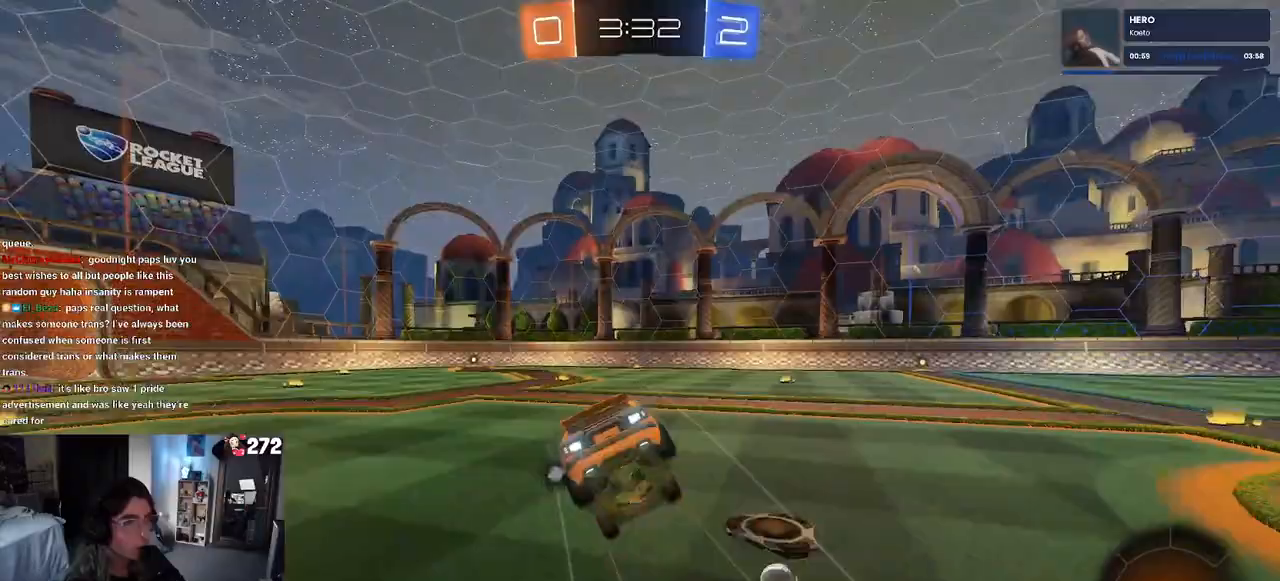
{"buttons": ["SQUARE", "R1", "R2"], "left_stick": "down-left", "right_stick": "center", "events": [[183, "left_stick", "down-left"]]}
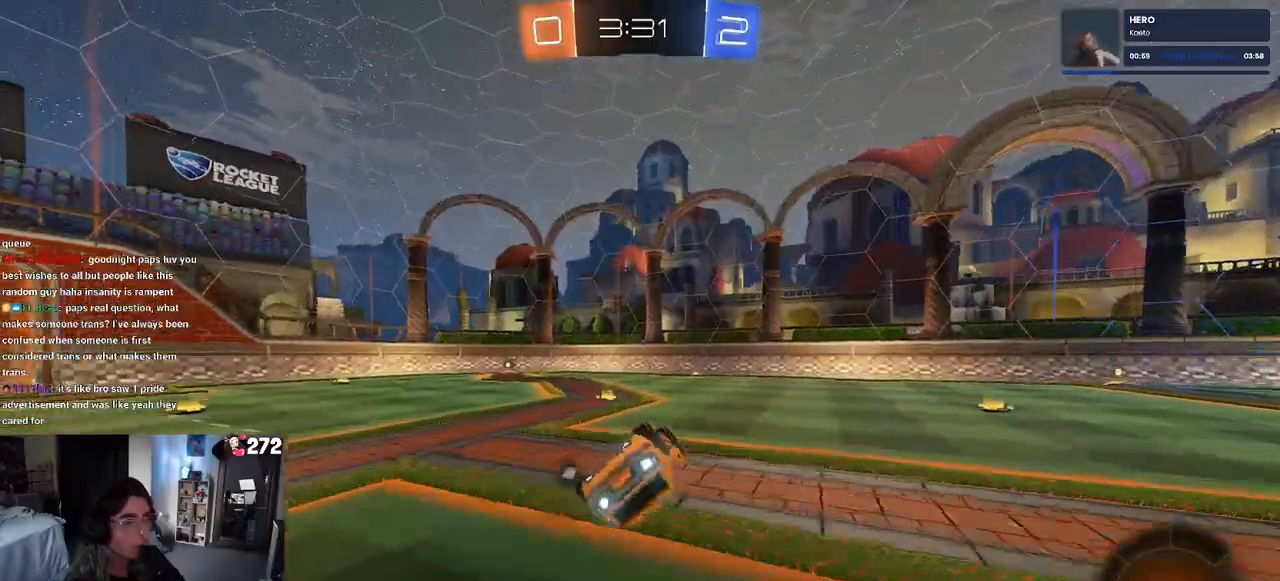
{"buttons": ["R1", "R2"], "left_stick": "center", "right_stick": "center", "events": [[383, "left_stick", "down-right"], [417, "SQUARE", "up"], [500, "left_stick", "center"]]}
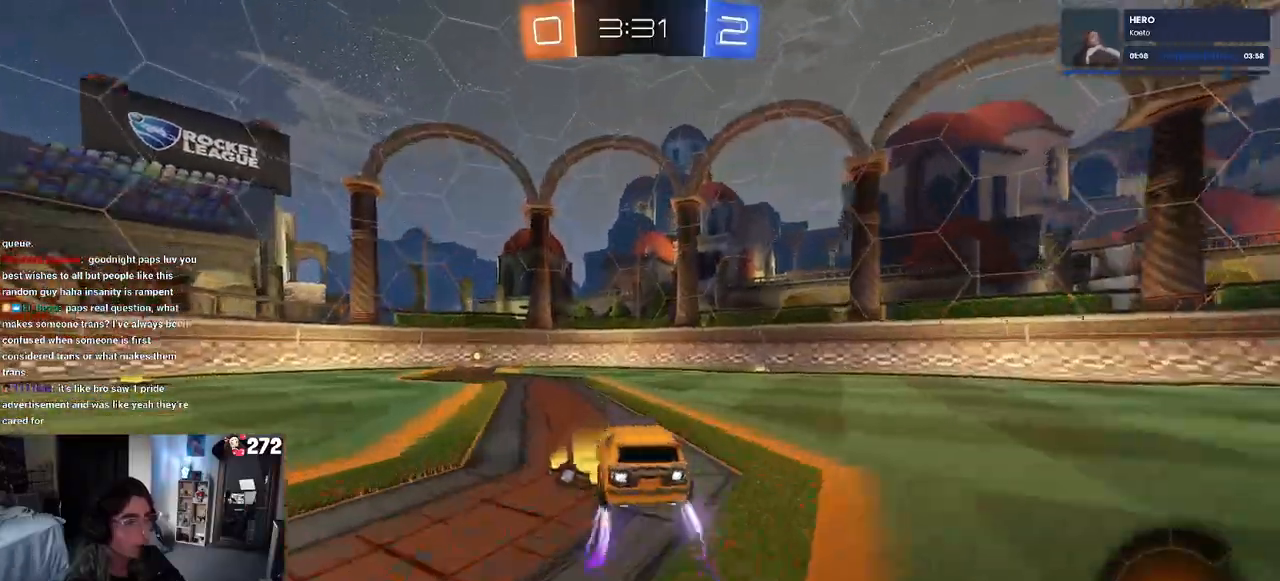
{"buttons": ["R2"], "left_stick": "left", "right_stick": "center", "events": [[200, "TRIANGLE", "down"], [300, "left_stick", "left"], [333, "TRIANGLE", "up"], [383, "R1", "up"]]}
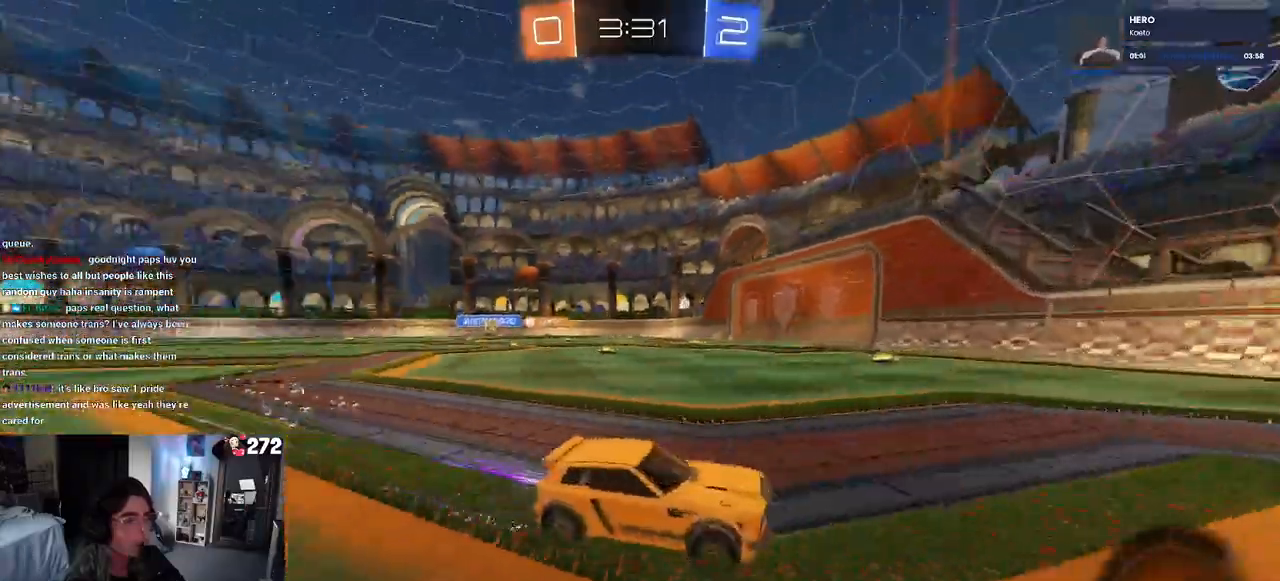
{"buttons": ["R2"], "left_stick": "left", "right_stick": "center", "events": [[67, "left_stick", "center"], [183, "left_stick", "left"], [217, "SQUARE", "down"], [300, "SQUARE", "up"]]}